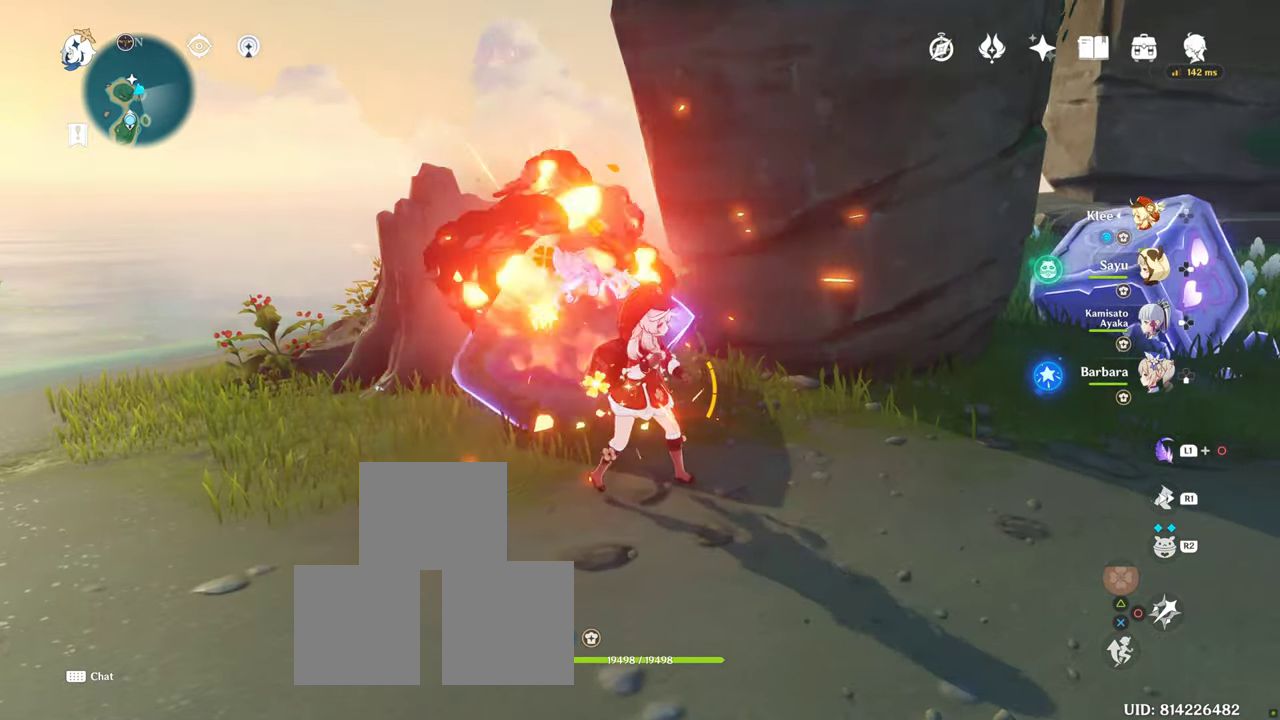
Gameplay with a controller (PlayStation layout); each line is a JSON object with the inputs held at the frame after it (dt_ms = milliseconds from this image to that frame). "button_events" lists button changes between this image and that frame as [ms after this image, input, new state], when the widget could be followed in between (sticks are given only as held states). Not read: L3 R3.
{"dt_ms": 500, "buttons": [], "left_stick": "down-right", "right_stick": "center", "button_events": []}
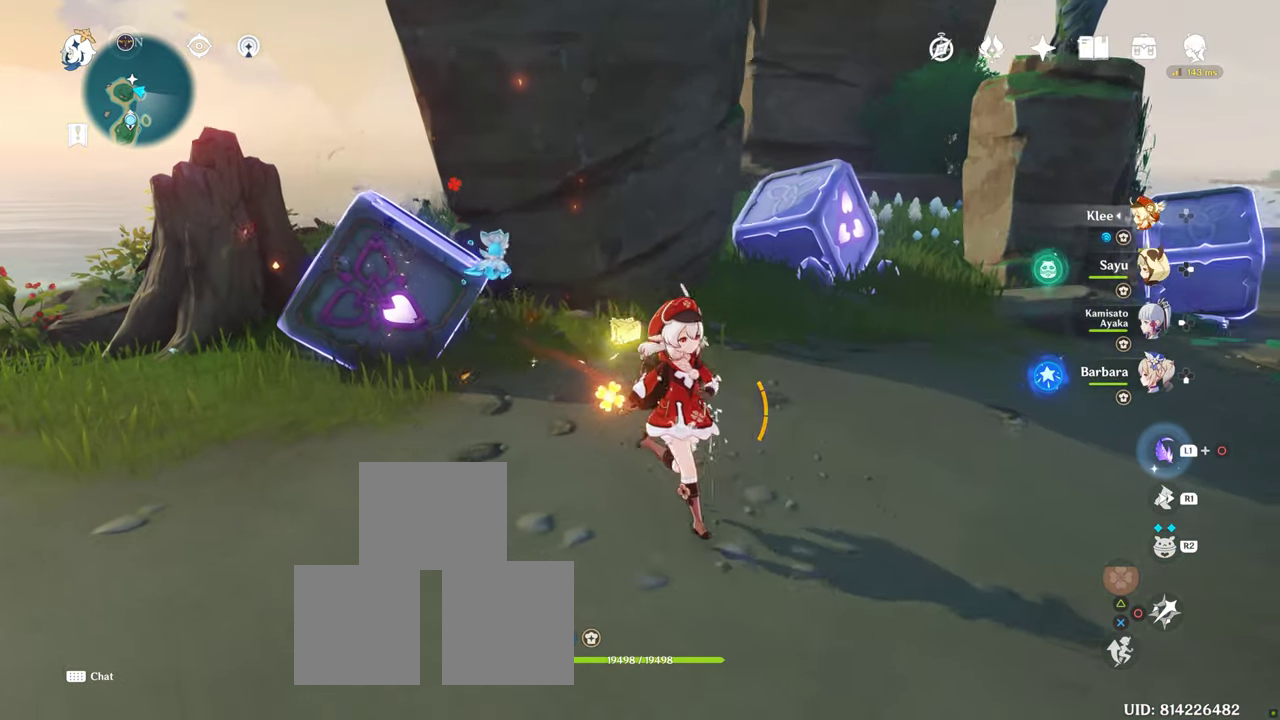
{"dt_ms": 500, "buttons": [], "left_stick": "right", "right_stick": "left", "button_events": []}
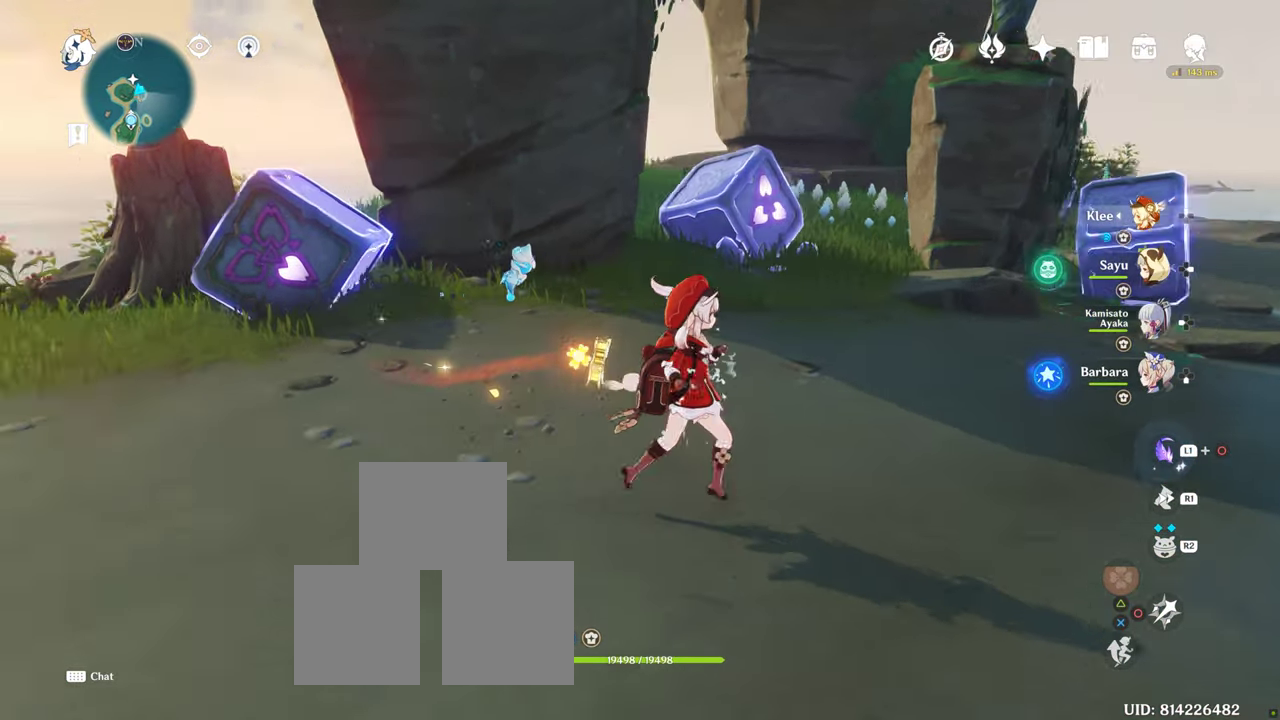
{"dt_ms": 500, "buttons": [], "left_stick": "right", "right_stick": "center", "button_events": [[283, "R1", "down"], [383, "R1", "up"]]}
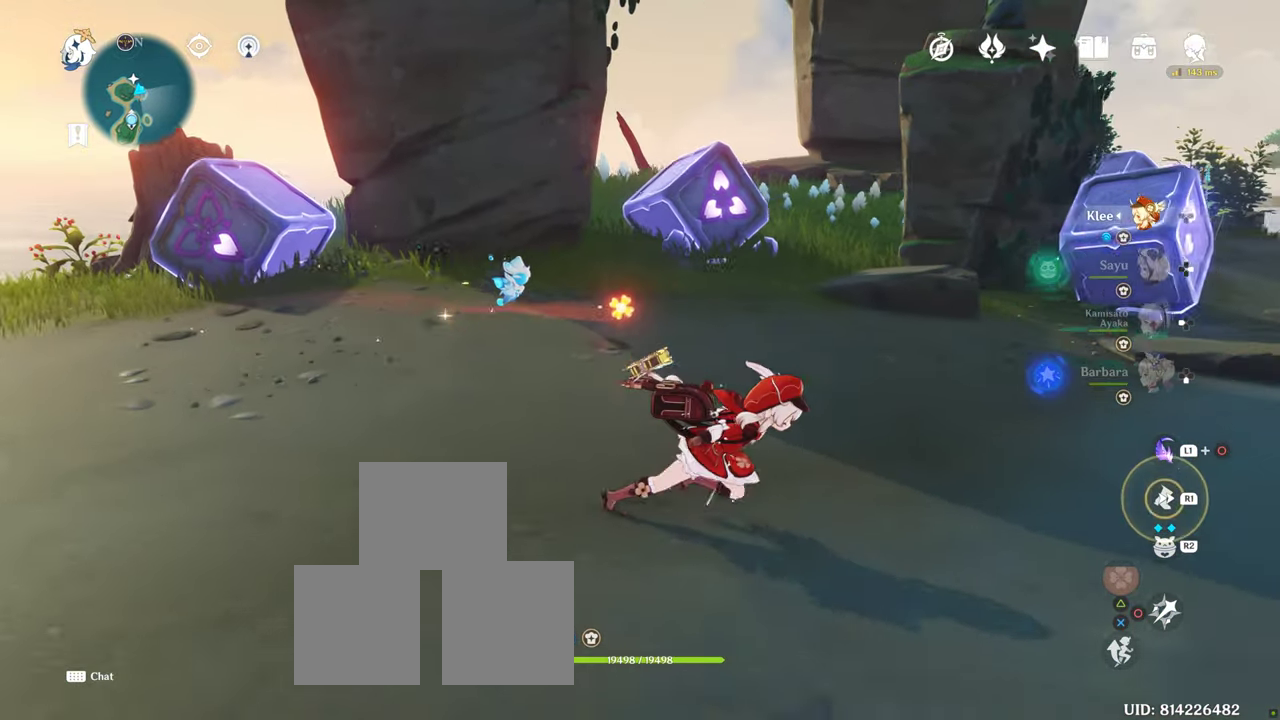
{"dt_ms": 500, "buttons": [], "left_stick": "right", "right_stick": "center", "button_events": []}
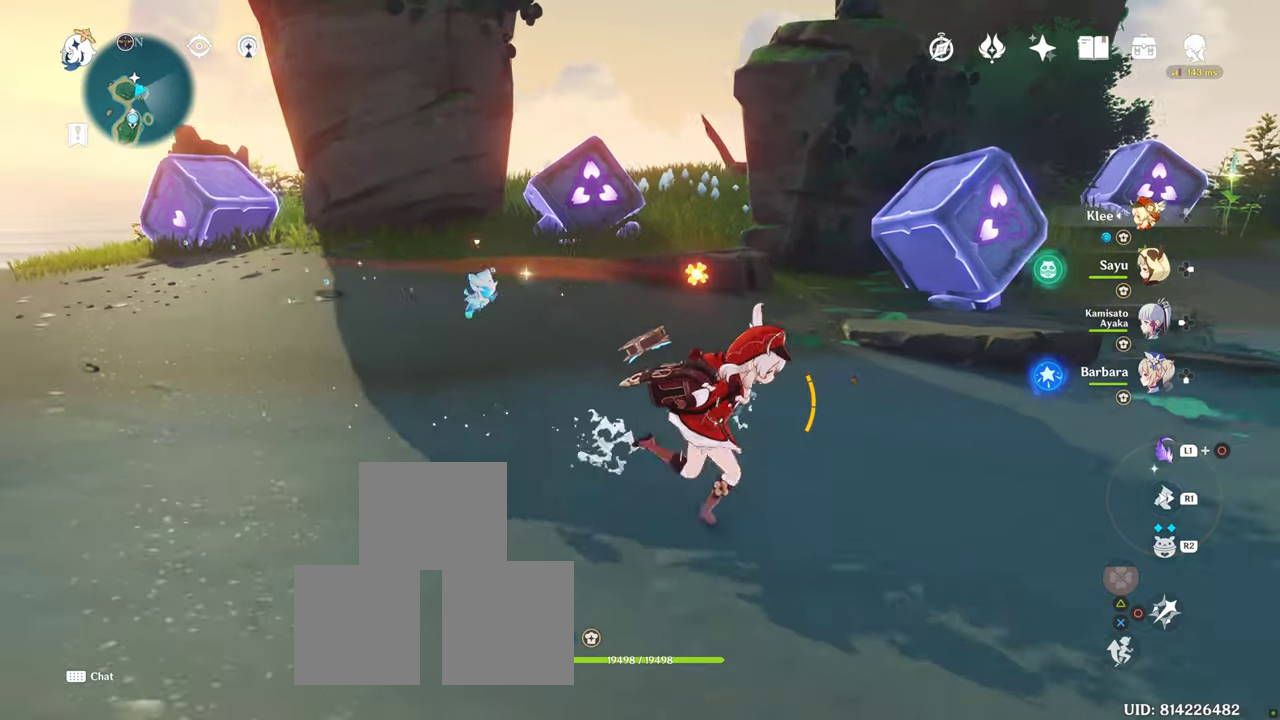
{"dt_ms": 500, "buttons": [], "left_stick": "left", "right_stick": "center", "button_events": []}
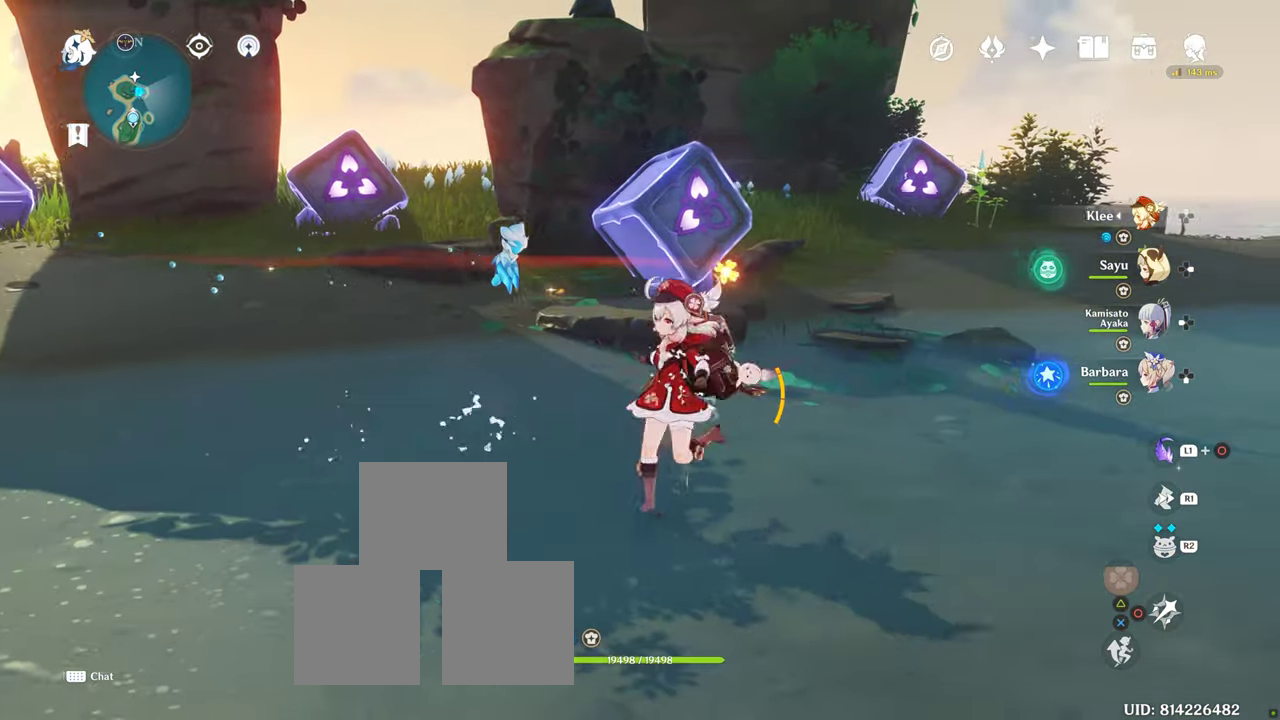
{"dt_ms": 1000, "buttons": [], "left_stick": "up-right", "right_stick": "center", "button_events": []}
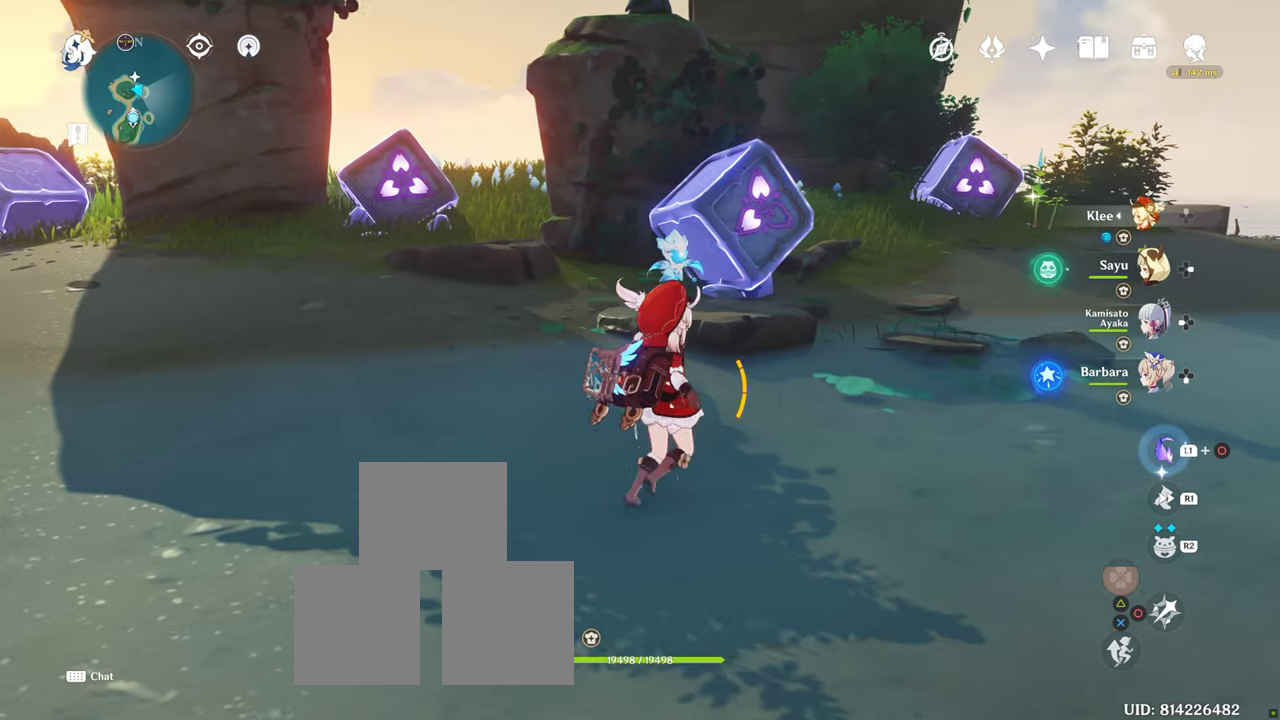
{"dt_ms": 500, "buttons": [], "left_stick": "center", "right_stick": "center", "button_events": []}
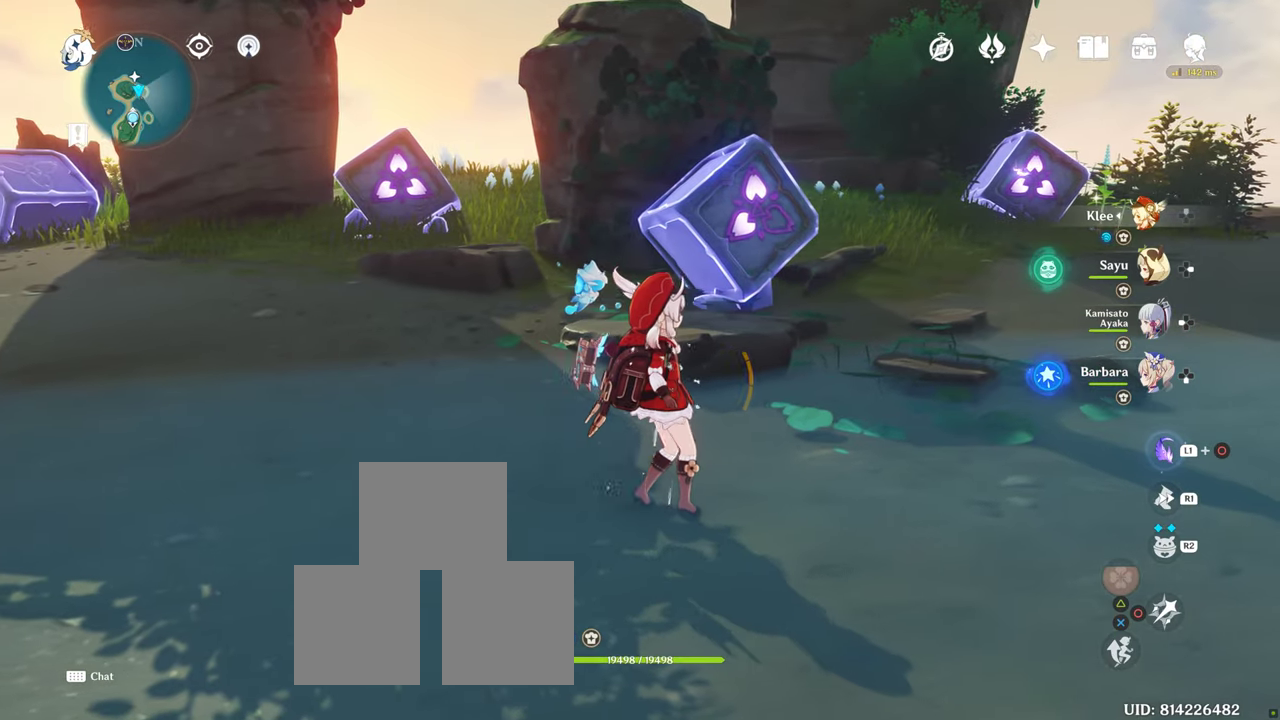
{"dt_ms": 500, "buttons": [], "left_stick": "center", "right_stick": "center", "button_events": []}
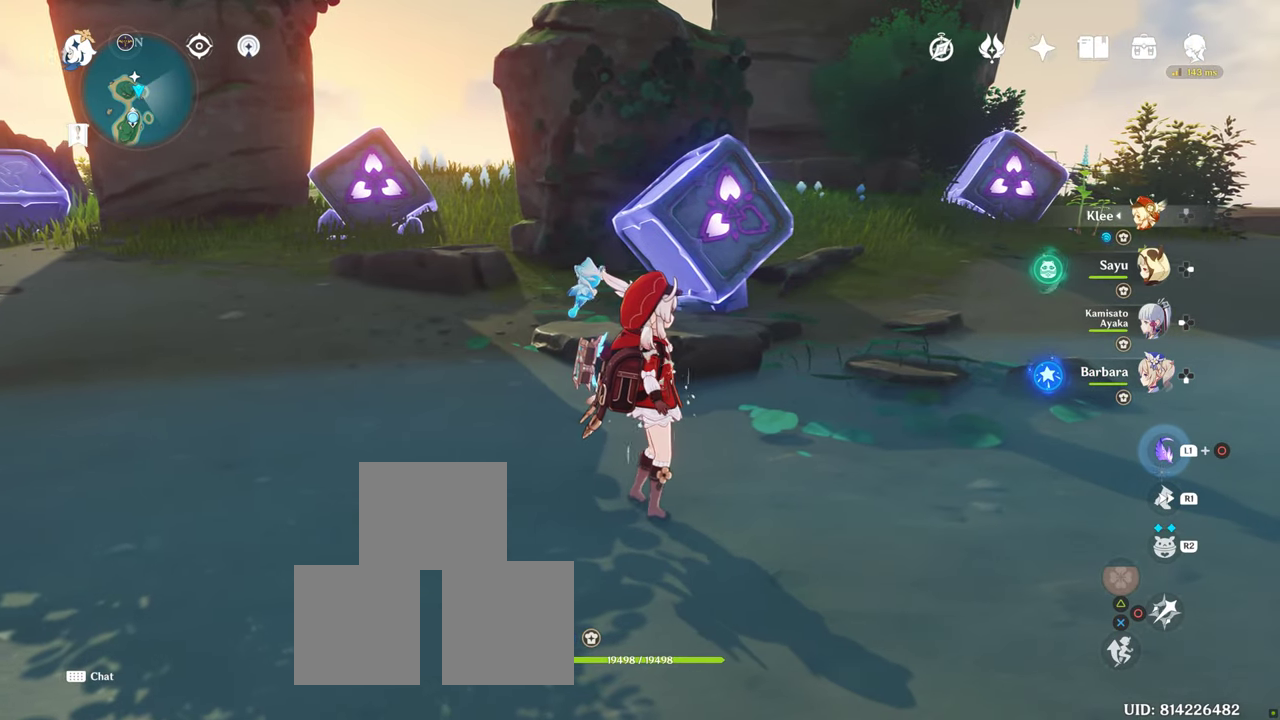
{"dt_ms": 500, "buttons": [], "left_stick": "center", "right_stick": "center", "button_events": []}
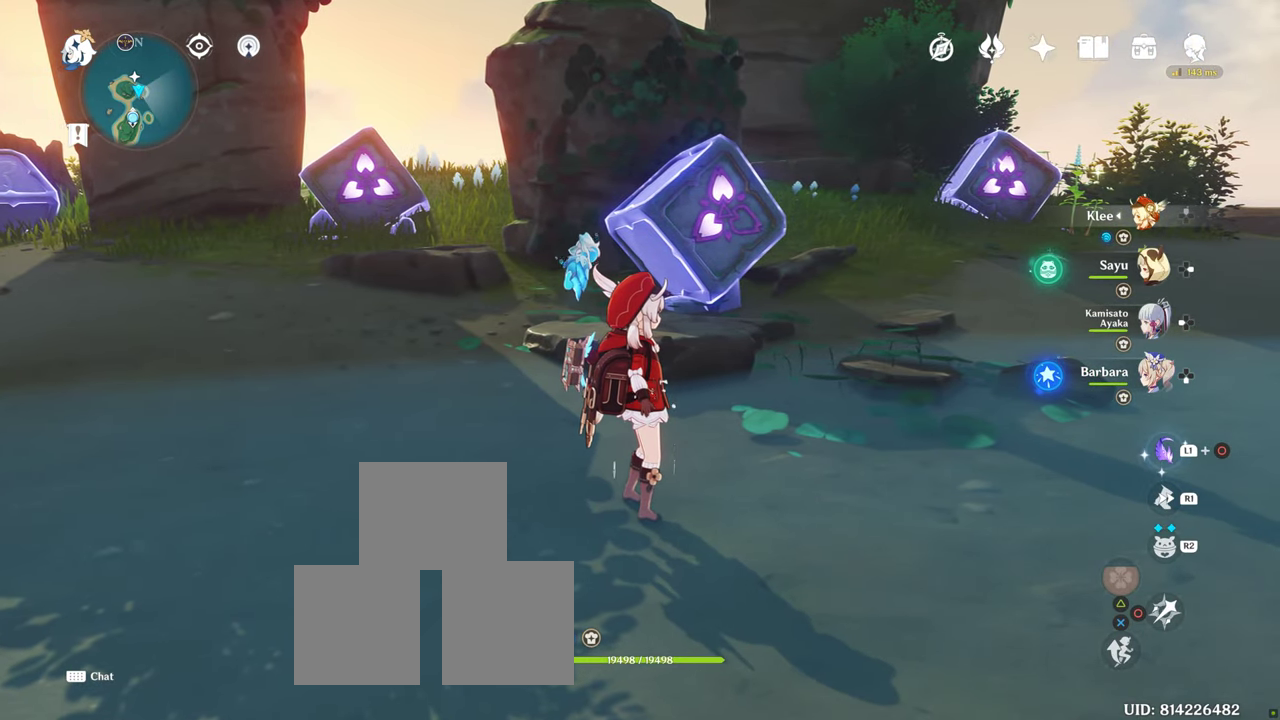
{"dt_ms": 500, "buttons": [], "left_stick": "left", "right_stick": "center", "button_events": []}
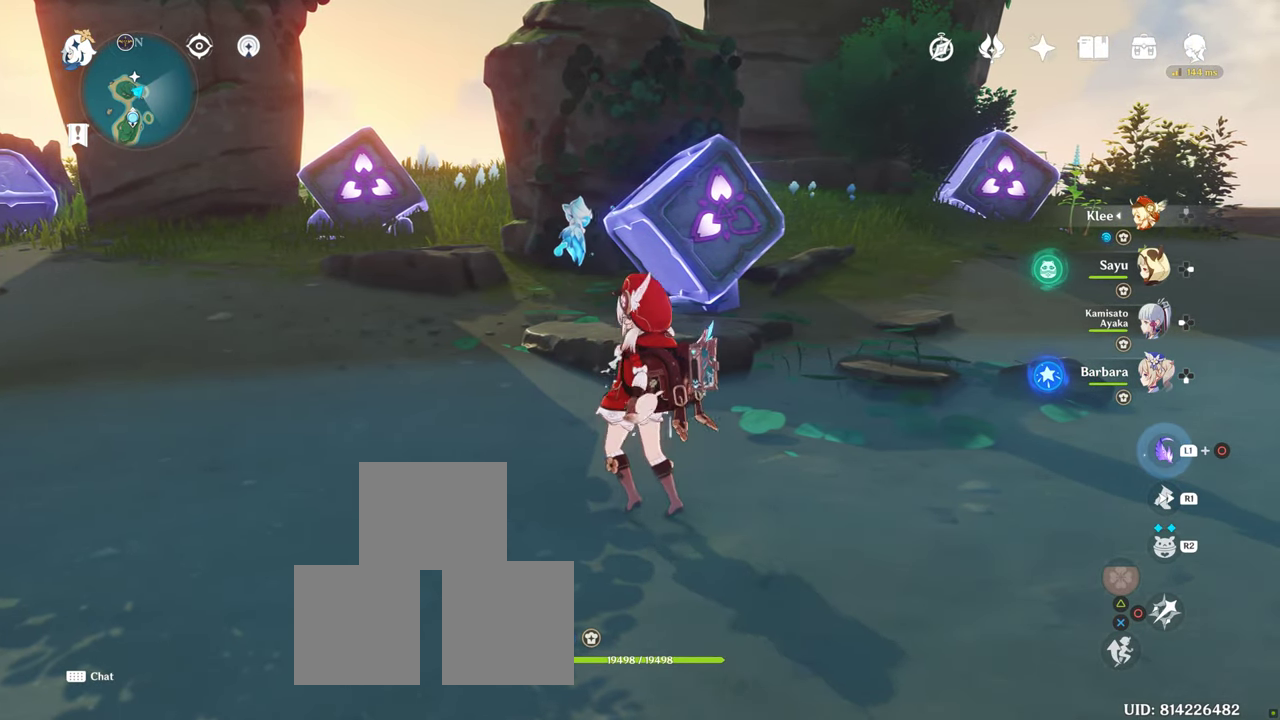
{"dt_ms": 500, "buttons": [], "left_stick": "left", "right_stick": "right", "button_events": [[67, "R1", "down"], [250, "R1", "up"]]}
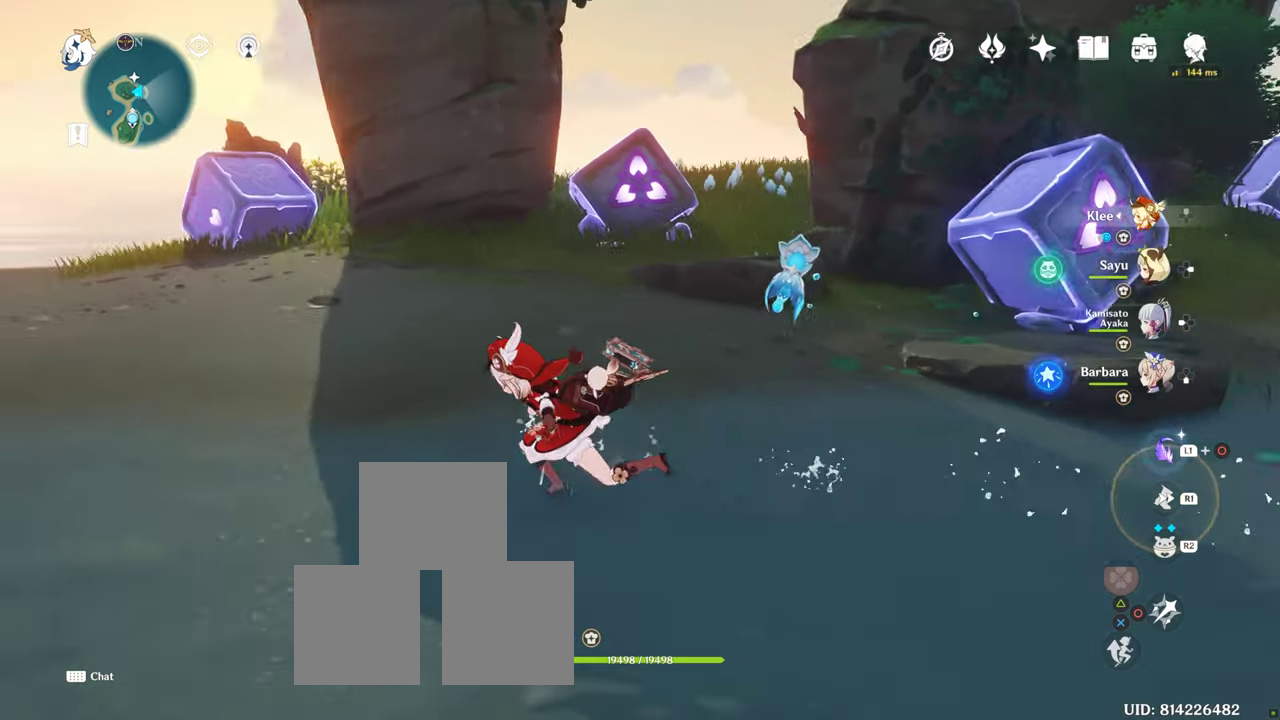
{"dt_ms": 500, "buttons": [], "left_stick": "left", "right_stick": "center", "button_events": [[134, "R1", "down"], [267, "R1", "up"]]}
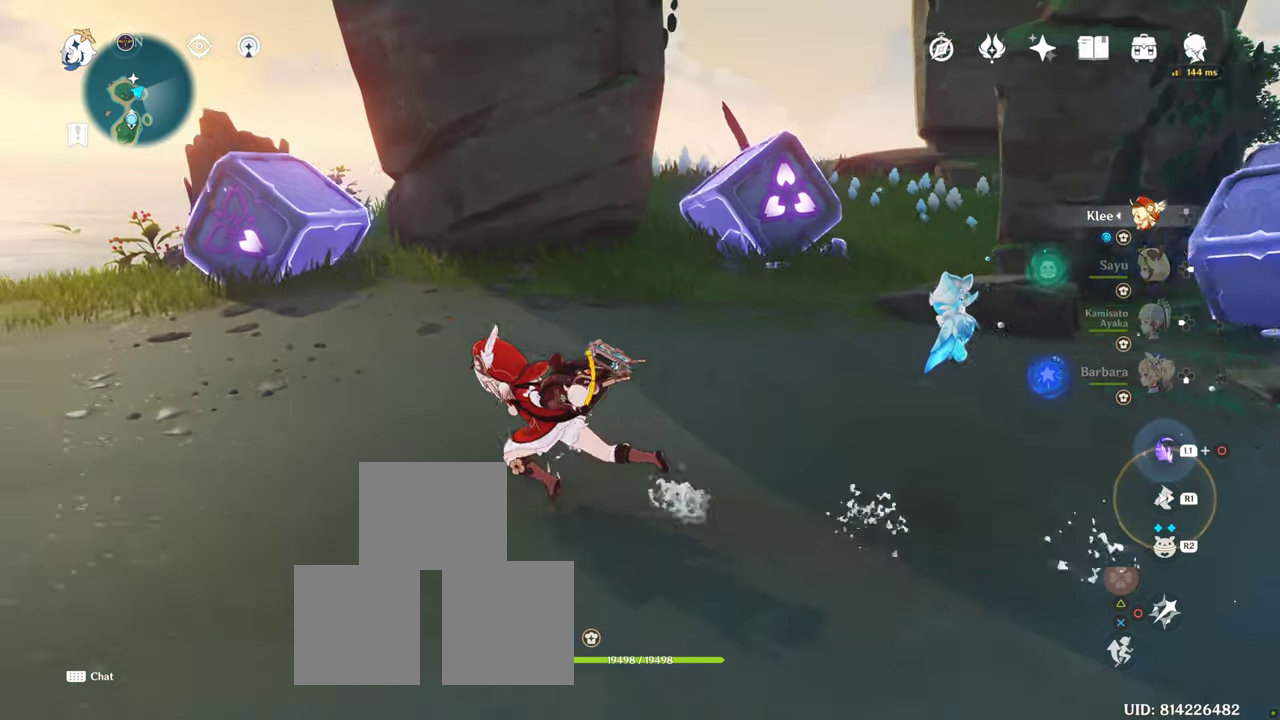
{"dt_ms": 500, "buttons": [], "left_stick": "left", "right_stick": "center", "button_events": [[234, "R1", "down"], [367, "R1", "up"]]}
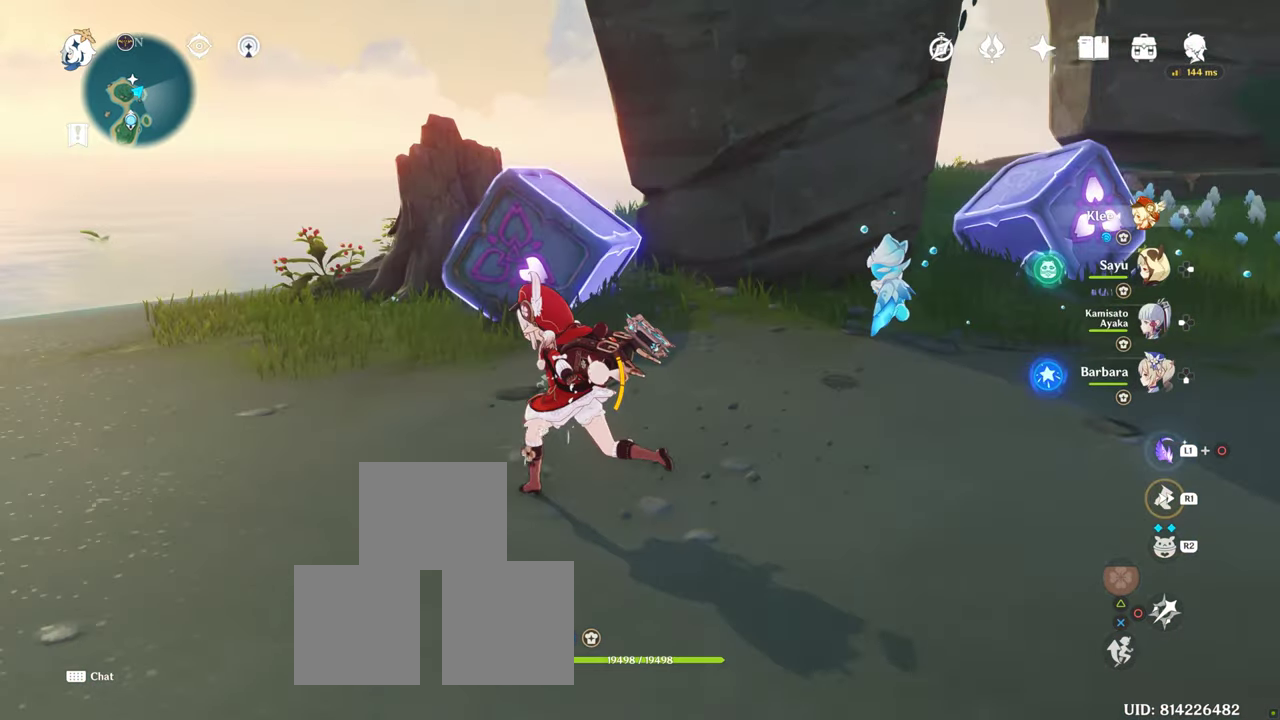
{"dt_ms": 1000, "buttons": [], "left_stick": "center", "right_stick": "center", "button_events": []}
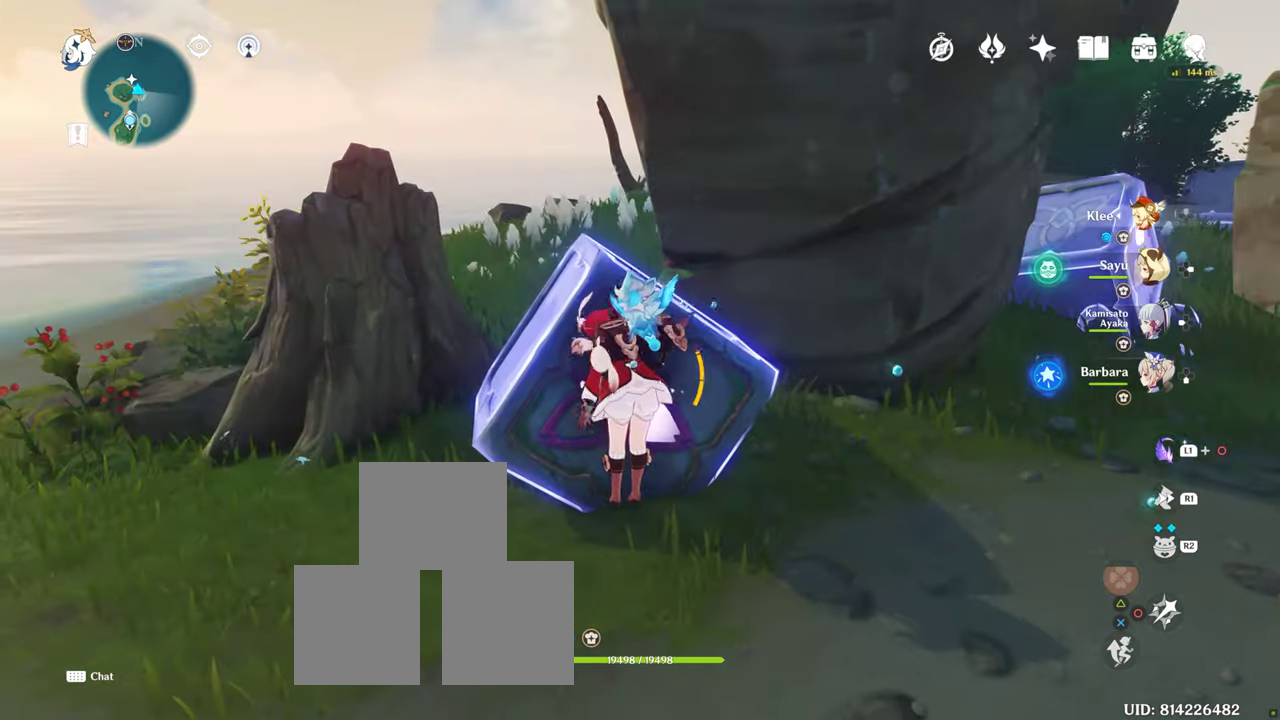
{"dt_ms": 500, "buttons": ["R1"], "left_stick": "right", "right_stick": "center", "button_events": [[466, "R1", "down"]]}
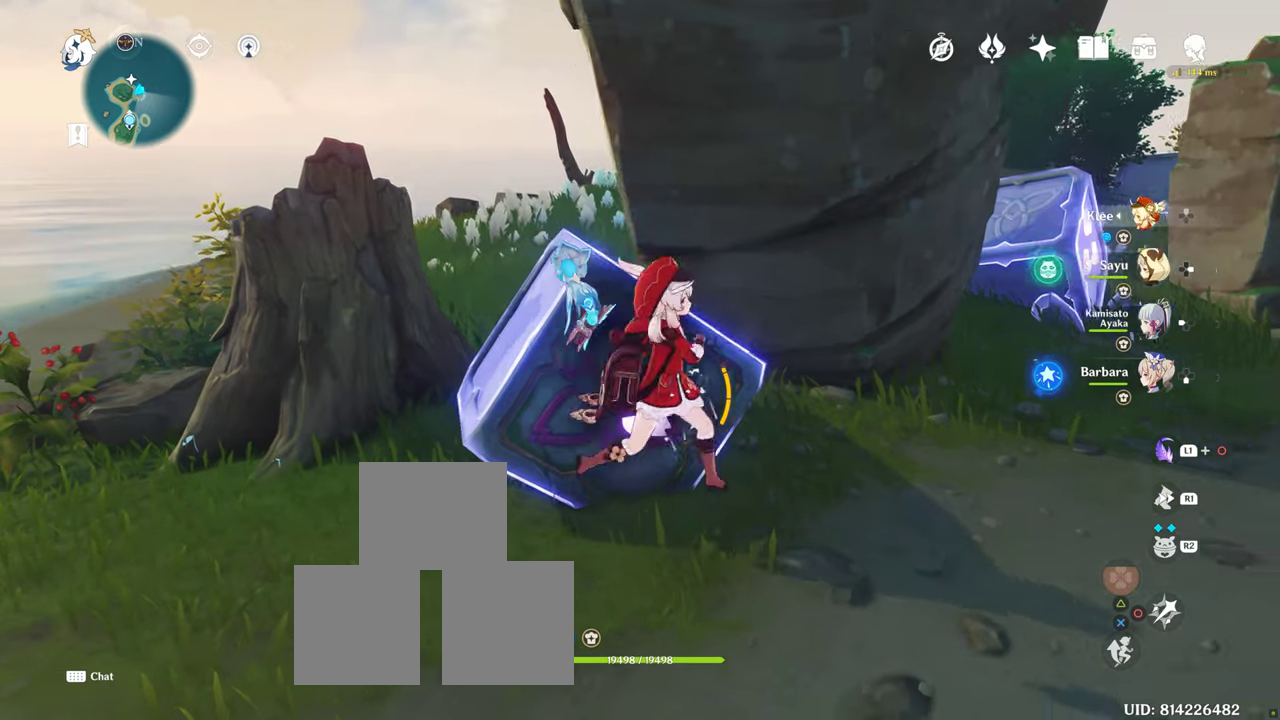
{"dt_ms": 500, "buttons": [], "left_stick": "up-right", "right_stick": "left", "button_events": [[133, "R1", "up"]]}
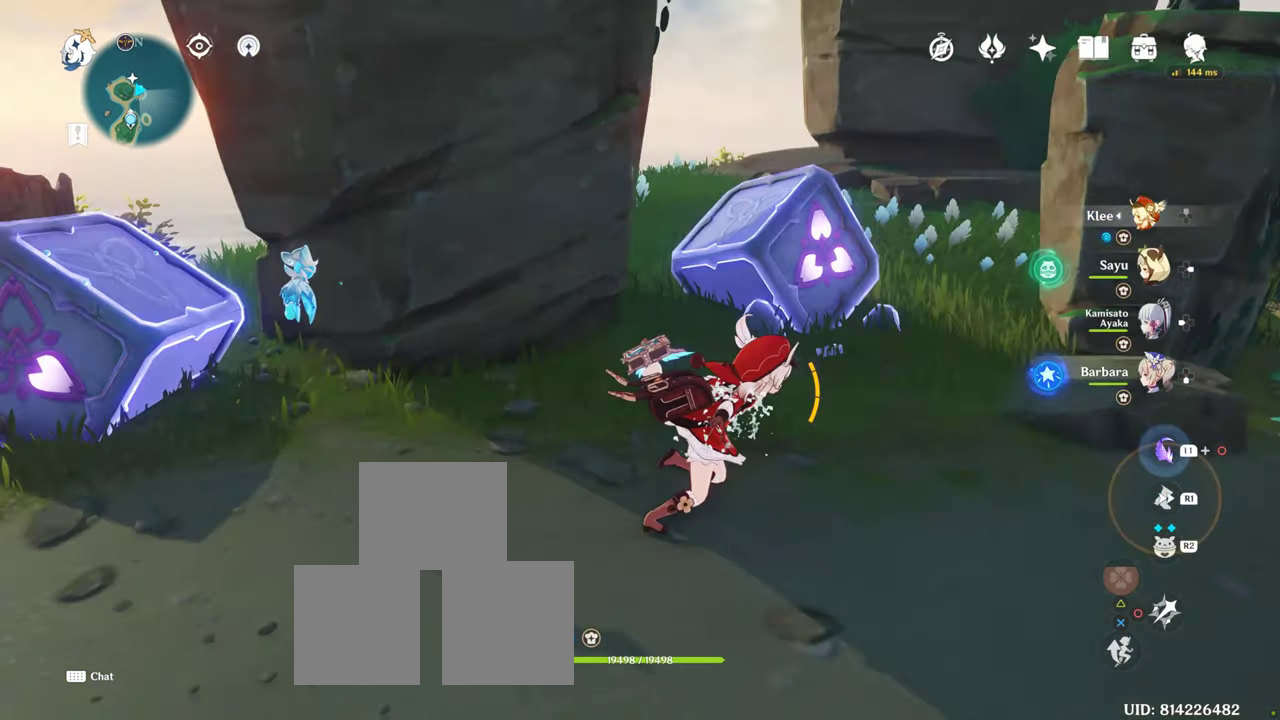
{"dt_ms": 500, "buttons": [], "left_stick": "up", "right_stick": "center", "button_events": []}
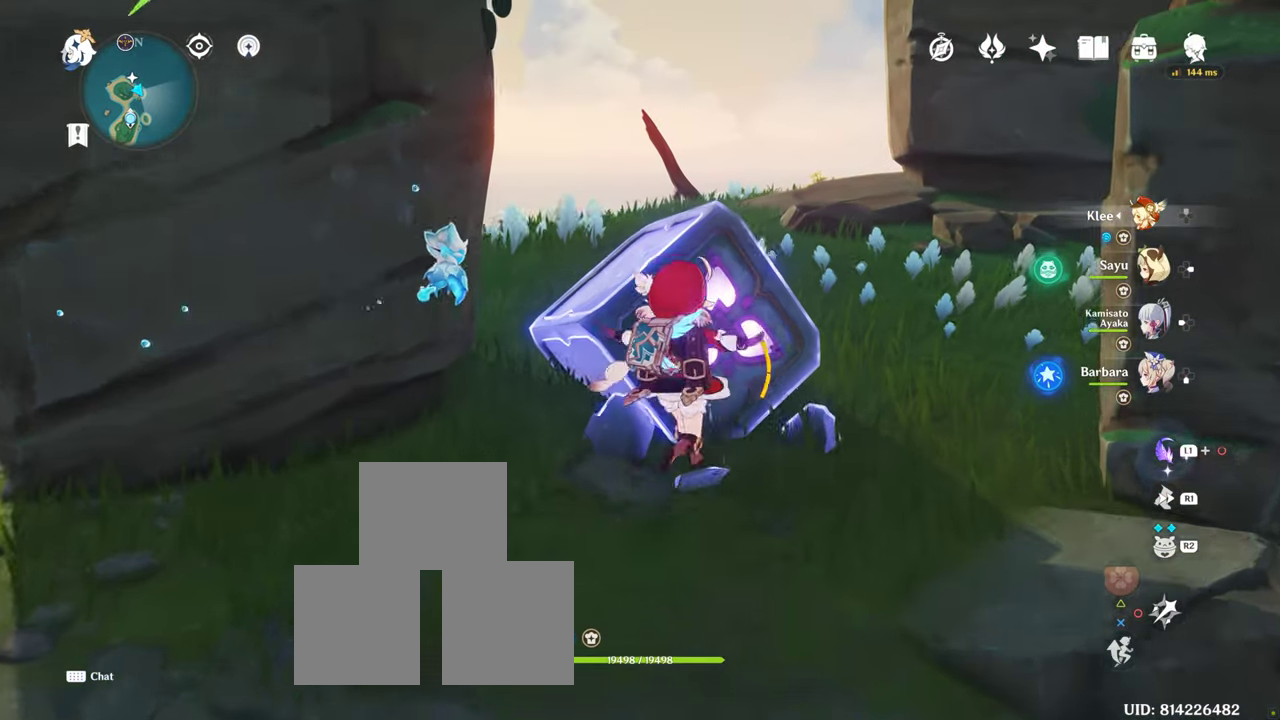
{"dt_ms": 500, "buttons": [], "left_stick": "up", "right_stick": "center", "button_events": [[166, "CIRCLE", "down"], [250, "CIRCLE", "up"]]}
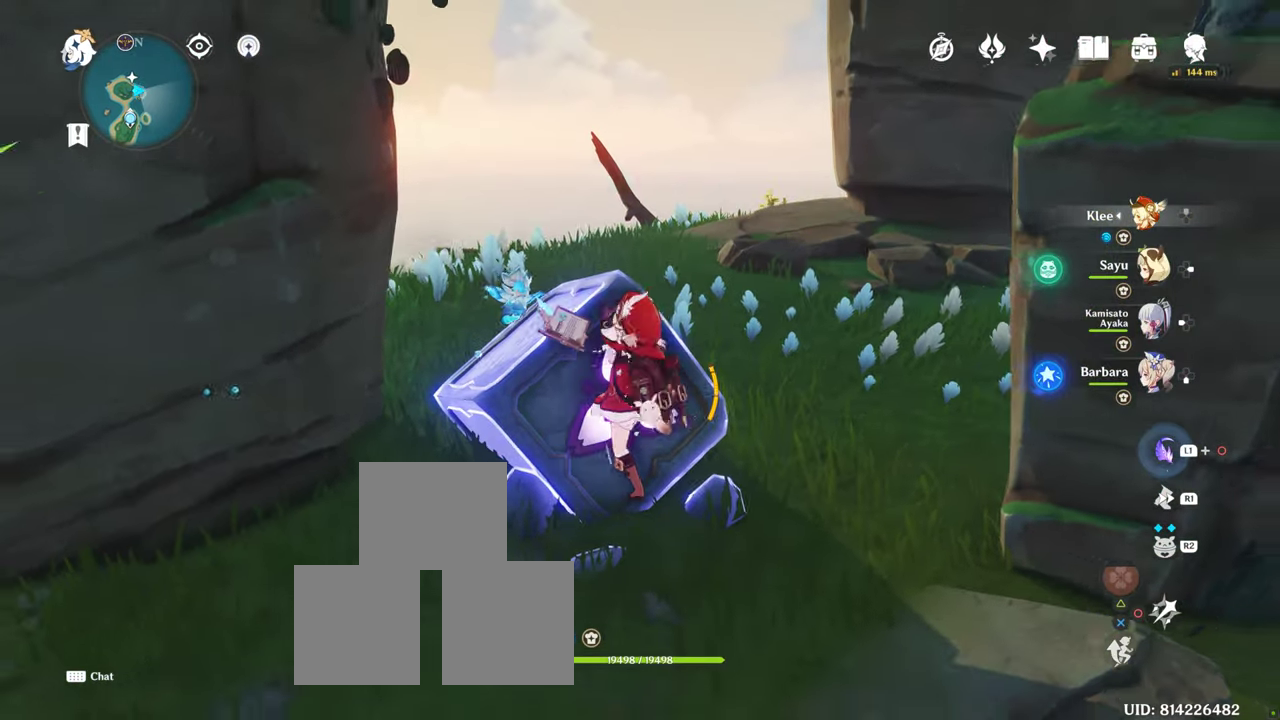
{"dt_ms": 500, "buttons": [], "left_stick": "down", "right_stick": "center", "button_events": []}
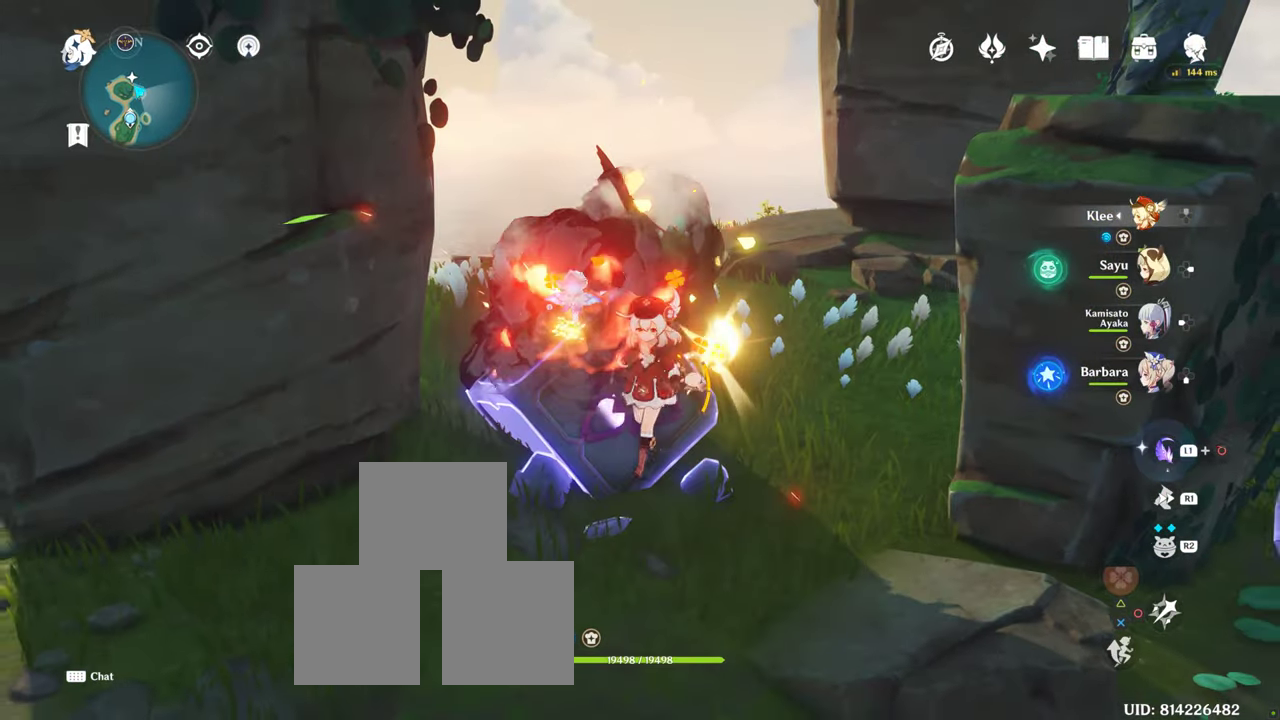
{"dt_ms": 500, "buttons": [], "left_stick": "down", "right_stick": "center", "button_events": [[233, "R1", "down"], [333, "R1", "up"]]}
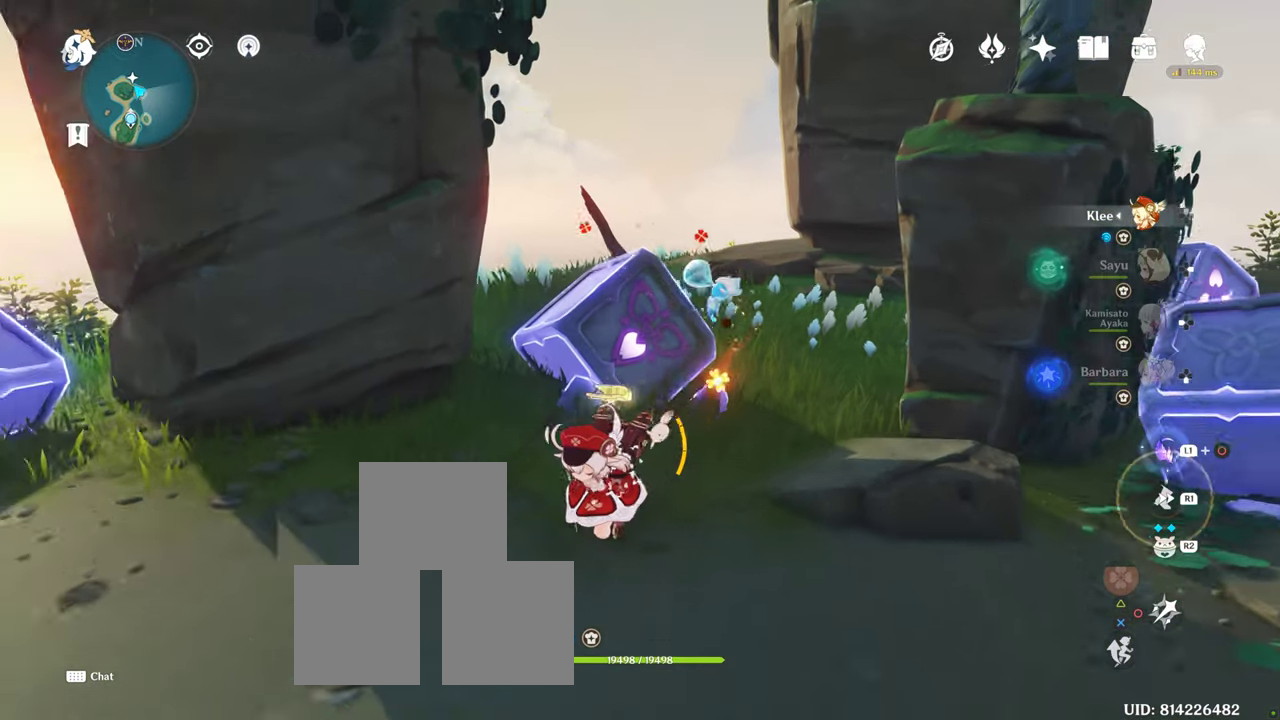
{"dt_ms": 500, "buttons": [], "left_stick": "down-right", "right_stick": "center", "button_events": []}
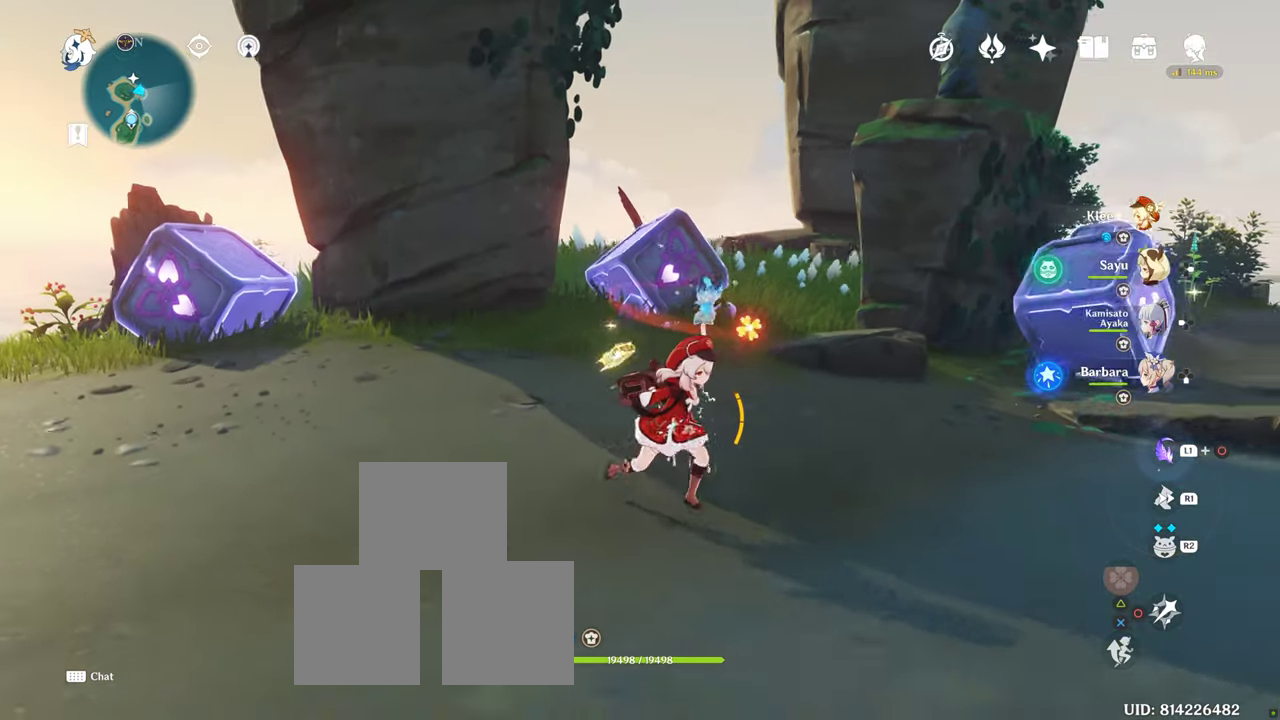
{"dt_ms": 500, "buttons": [], "left_stick": "right", "right_stick": "left", "button_events": []}
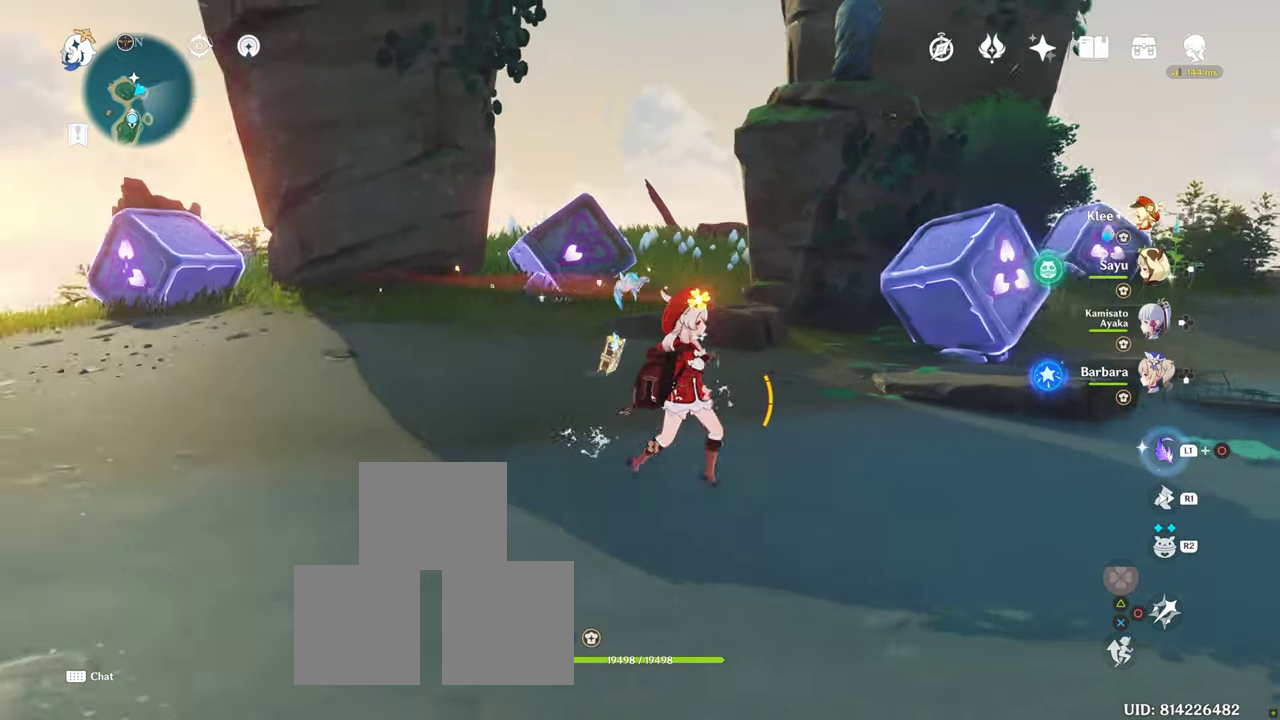
{"dt_ms": 500, "buttons": [], "left_stick": "center", "right_stick": "center", "button_events": []}
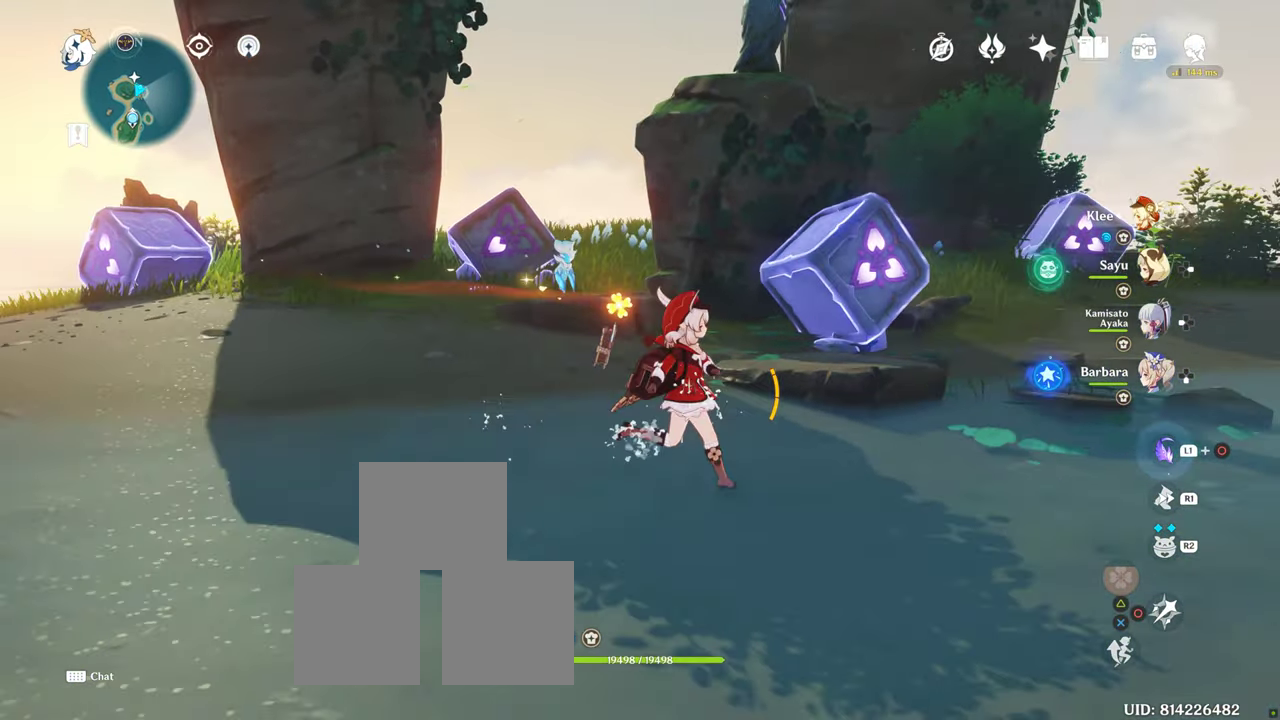
{"dt_ms": 500, "buttons": [], "left_stick": "center", "right_stick": "center", "button_events": []}
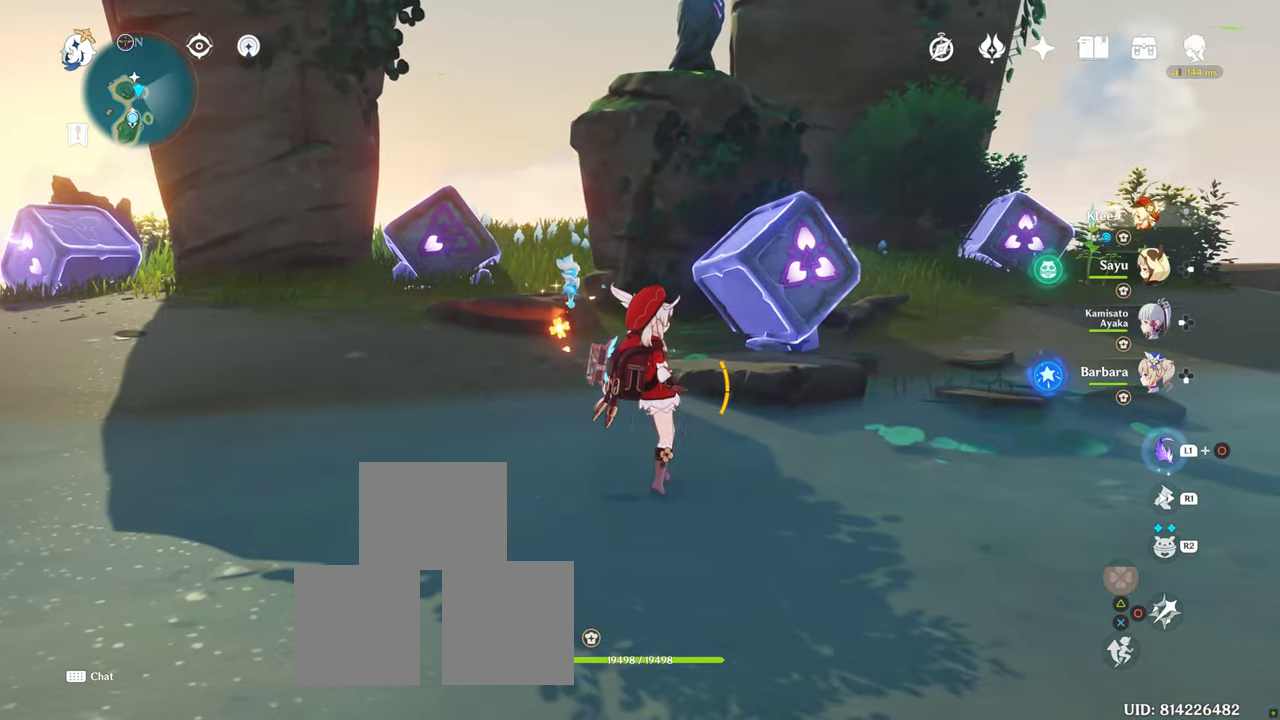
{"dt_ms": 500, "buttons": ["R1"], "left_stick": "right", "right_stick": "center", "button_events": [[467, "R1", "down"]]}
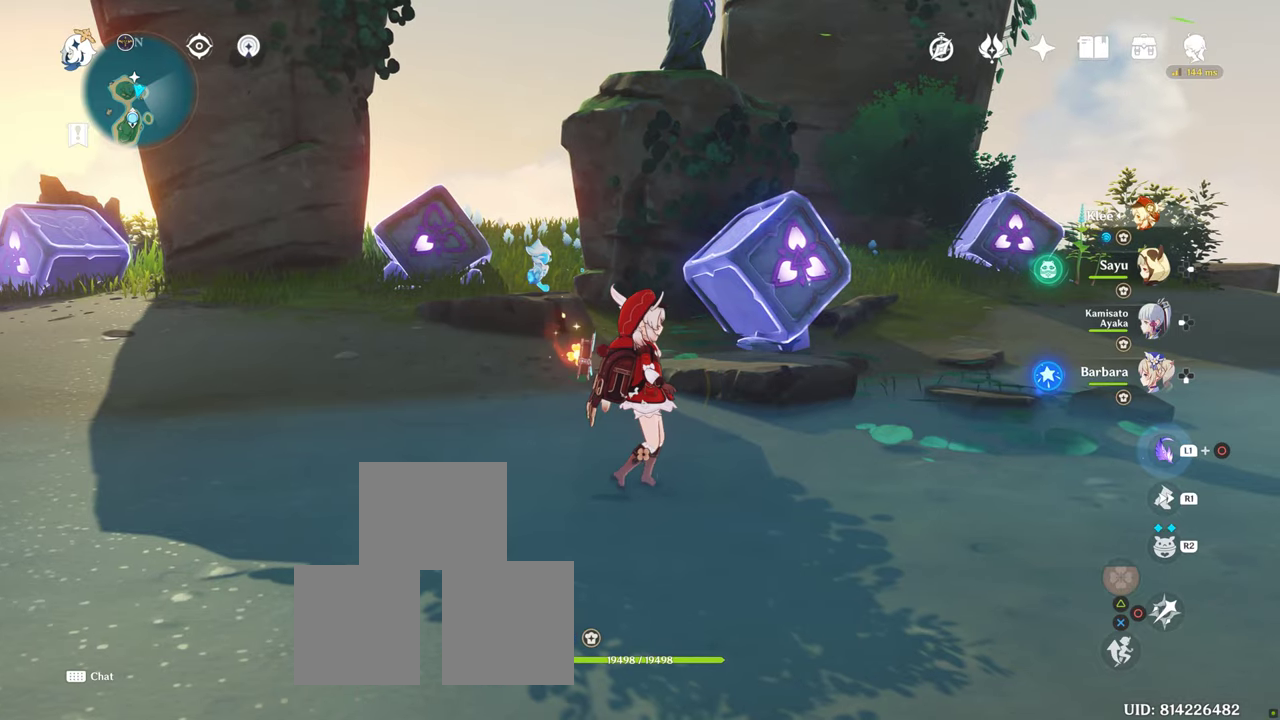
{"dt_ms": 500, "buttons": [], "left_stick": "up-right", "right_stick": "left", "button_events": [[133, "R1", "up"]]}
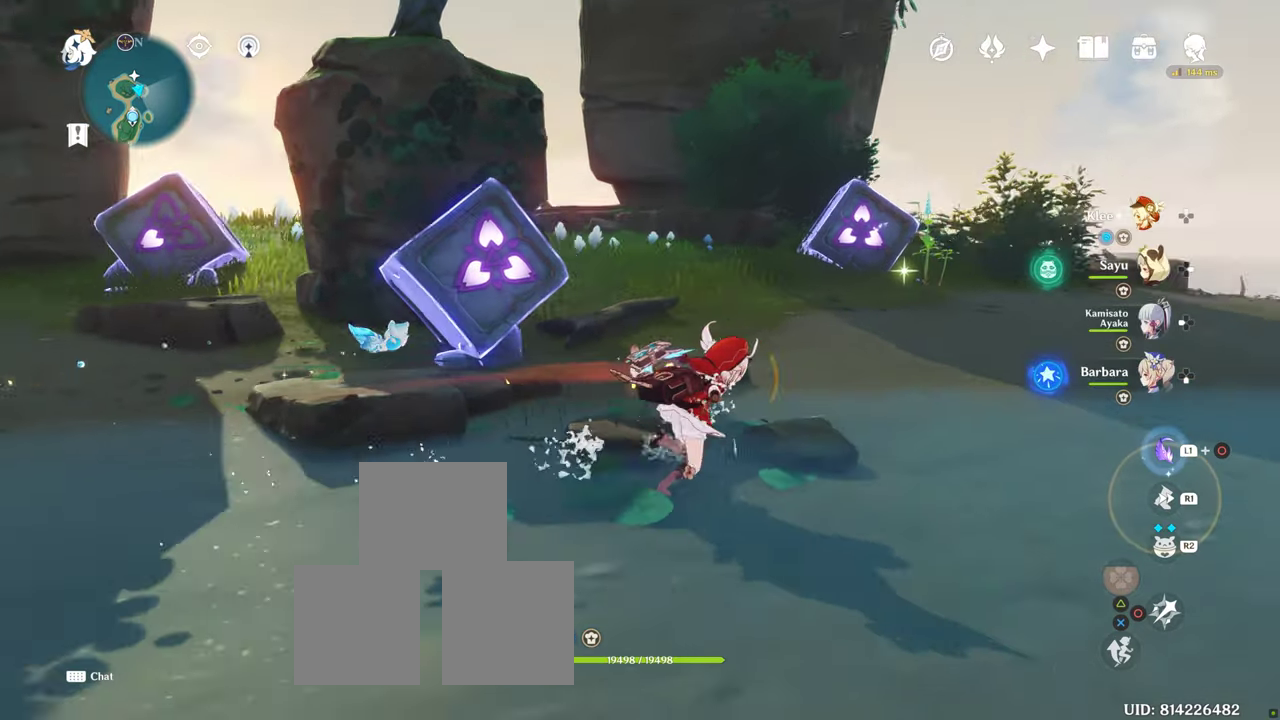
{"dt_ms": 1000, "buttons": [], "left_stick": "up", "right_stick": "center", "button_events": [[133, "R1", "down"], [167, "R1", "up"], [183, "R1", "down"], [267, "R1", "up"]]}